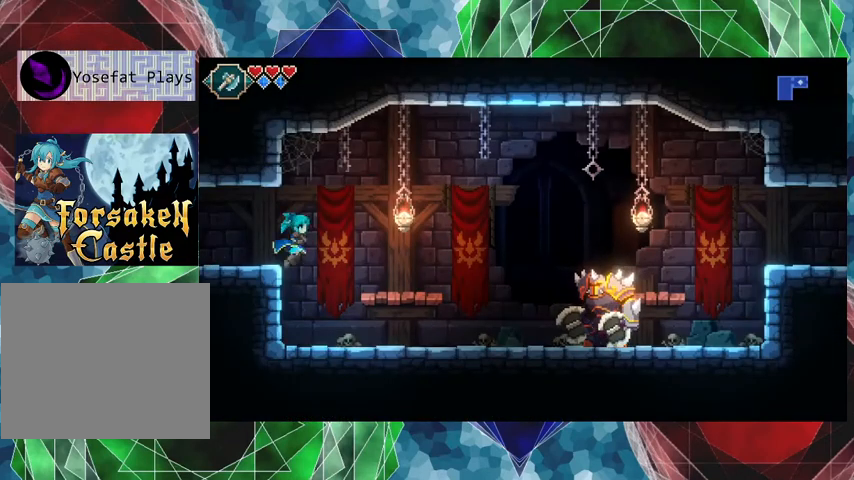
Gameplay with a controller (Nintendo layout); each line is a JSON object with the inputs held at the frame after it. "events" lists button and stick changes between this image and that frame as [ms after this image, input, new state], when the widget could be followed in between. Not read: L3 R3 right_stick.
{"buttons": [], "left_stick": "down-right", "events": []}
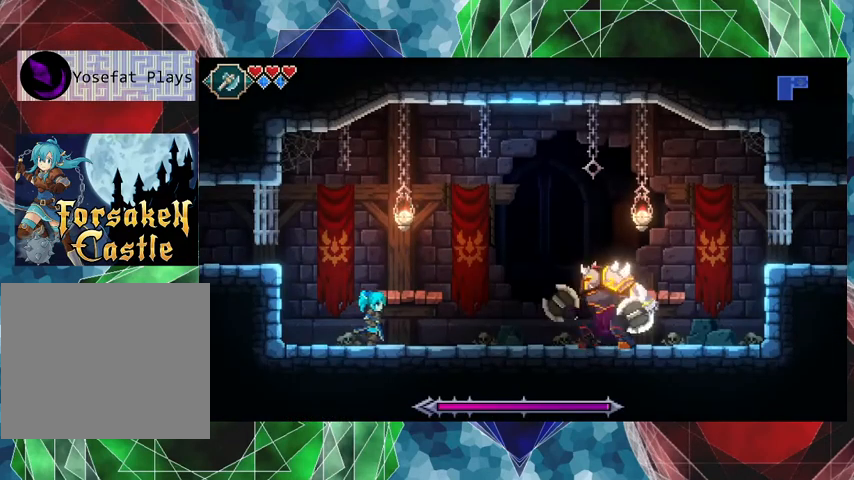
{"buttons": [], "left_stick": "center", "events": [[67, "left_stick", "center"], [333, "left_stick", "right"], [500, "left_stick", "center"]]}
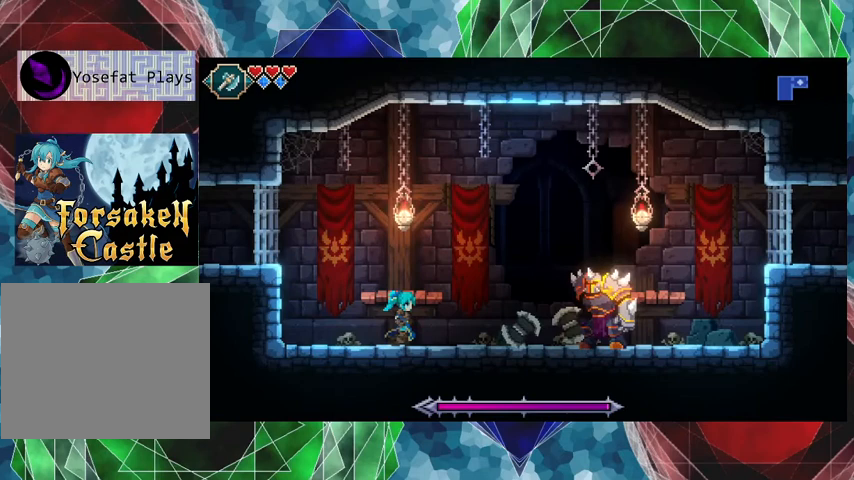
{"buttons": [], "left_stick": "center", "events": [[100, "left_stick", "left"], [133, "B", "down"], [267, "left_stick", "center"], [467, "B", "up"]]}
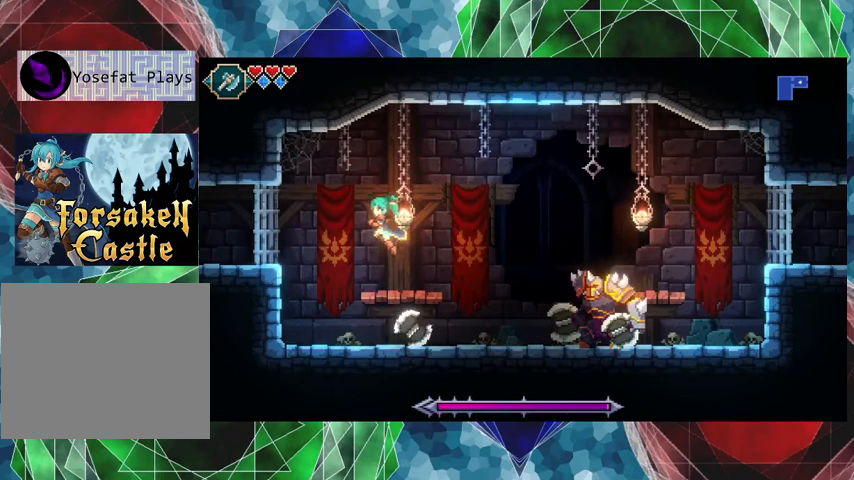
{"buttons": [], "left_stick": "center", "events": [[33, "left_stick", "right"], [467, "left_stick", "center"]]}
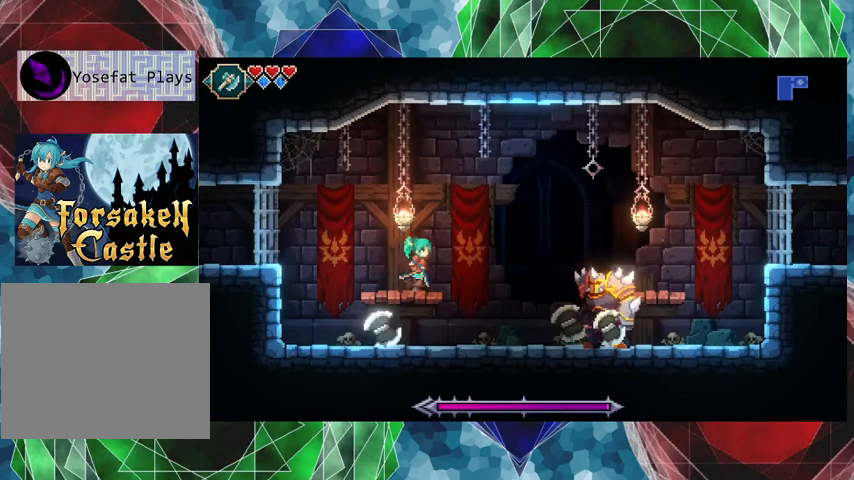
{"buttons": [], "left_stick": "center", "events": []}
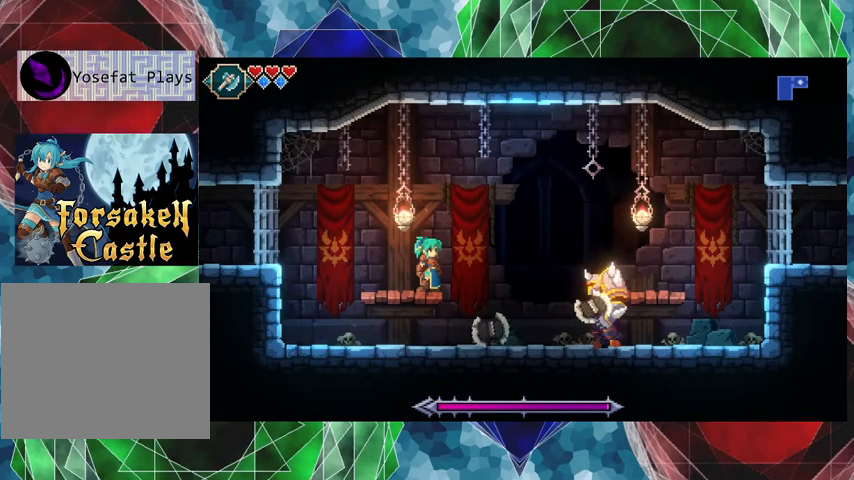
{"buttons": [], "left_stick": "center", "events": [[67, "X", "down"], [167, "X", "up"]]}
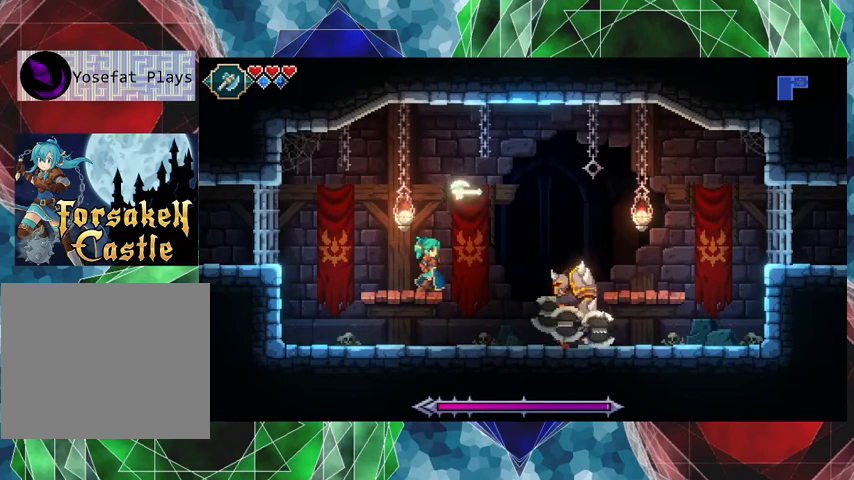
{"buttons": [], "left_stick": "left", "events": [[67, "left_stick", "left"]]}
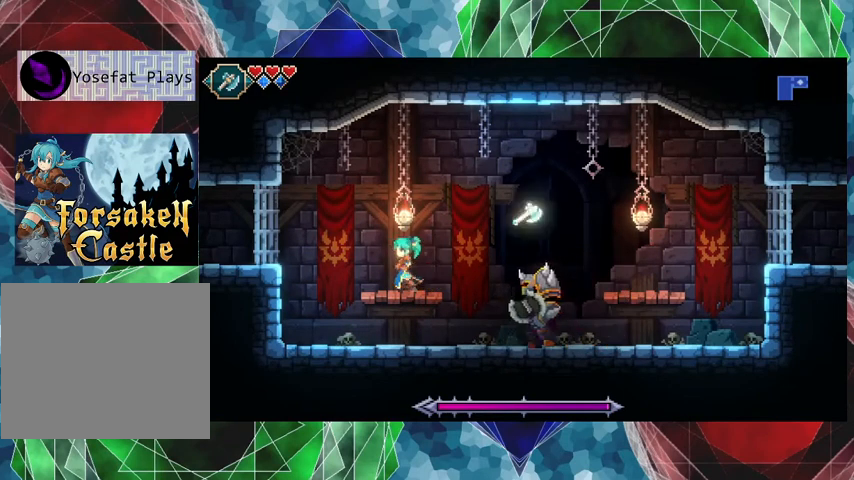
{"buttons": [], "left_stick": "right", "events": [[400, "left_stick", "center"], [467, "left_stick", "right"]]}
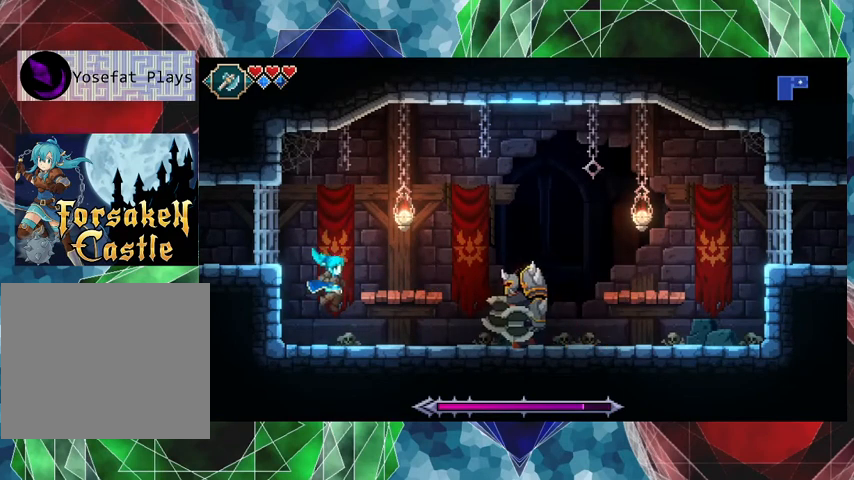
{"buttons": [], "left_stick": "center", "events": [[300, "left_stick", "center"], [367, "Y", "down"], [467, "Y", "up"]]}
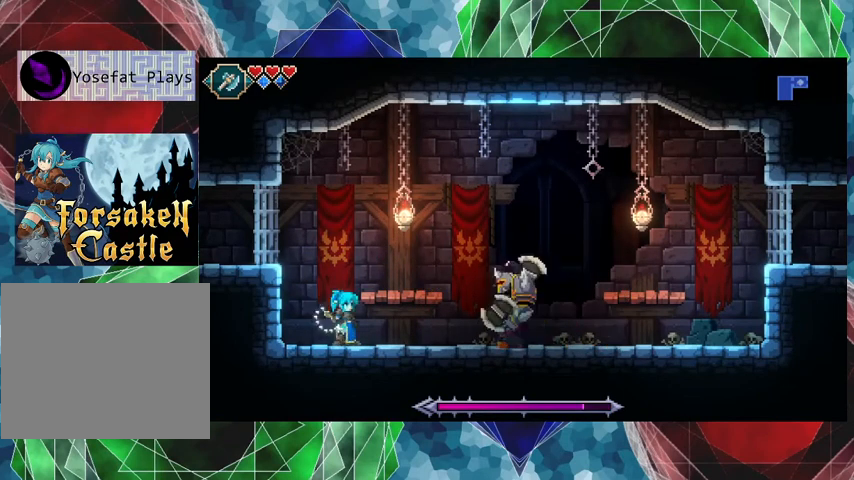
{"buttons": ["B"], "left_stick": "center", "events": [[400, "B", "down"]]}
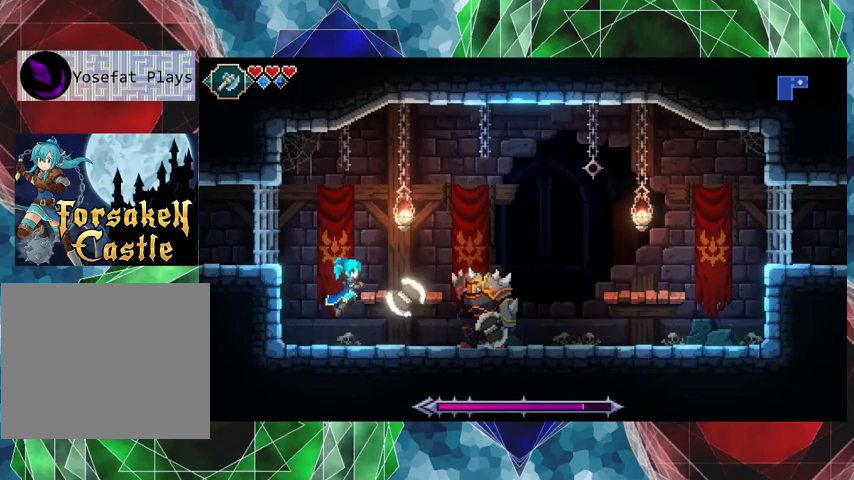
{"buttons": [], "left_stick": "right", "events": [[267, "left_stick", "right"], [367, "B", "up"]]}
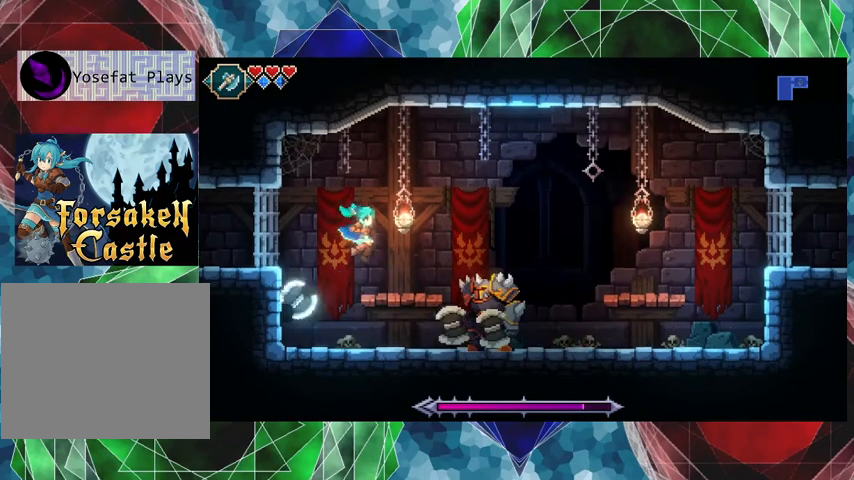
{"buttons": [], "left_stick": "center", "events": [[200, "left_stick", "center"]]}
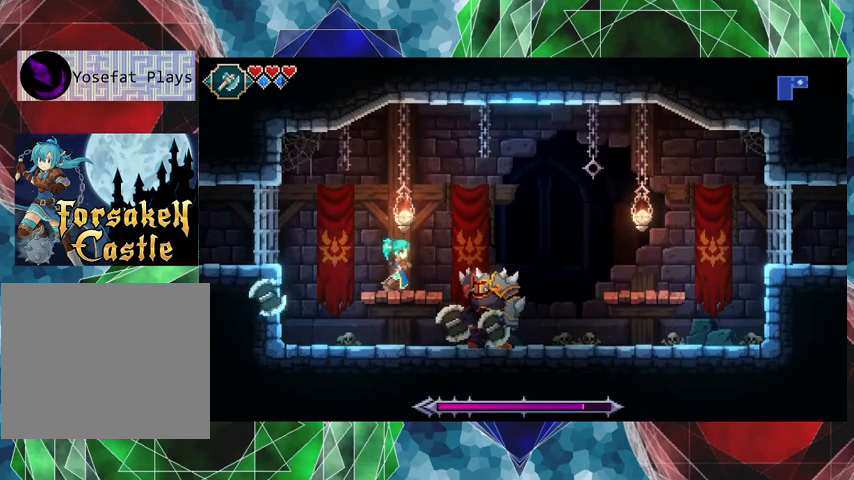
{"buttons": [], "left_stick": "left", "events": [[67, "B", "down"], [267, "left_stick", "left"], [433, "B", "up"]]}
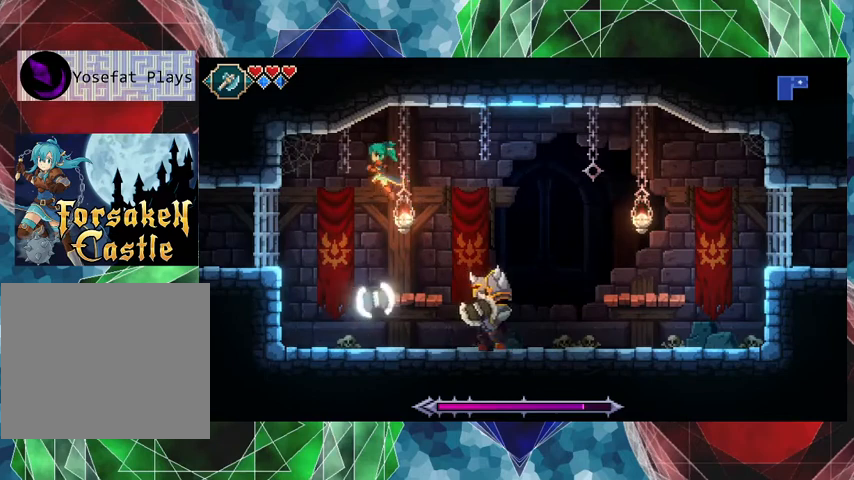
{"buttons": [], "left_stick": "right", "events": [[400, "left_stick", "center"], [467, "left_stick", "right"]]}
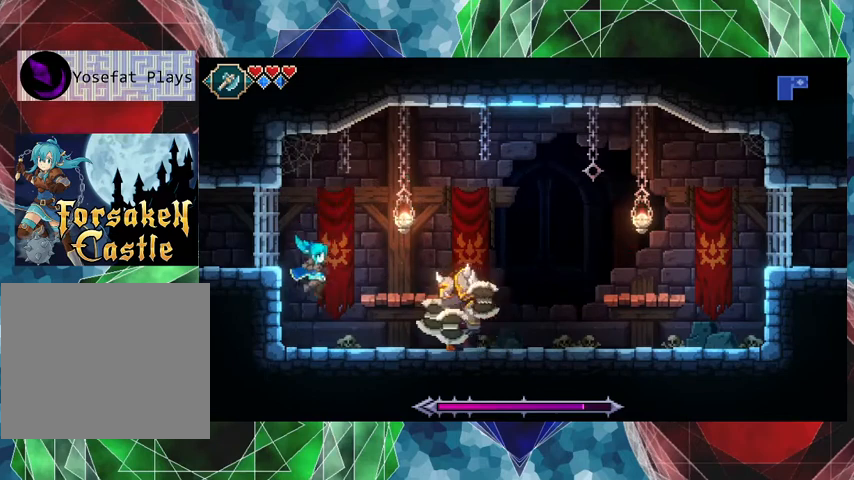
{"buttons": ["Y"], "left_stick": "center", "events": [[233, "Y", "down"], [333, "Y", "up"], [333, "left_stick", "center"], [467, "Y", "down"]]}
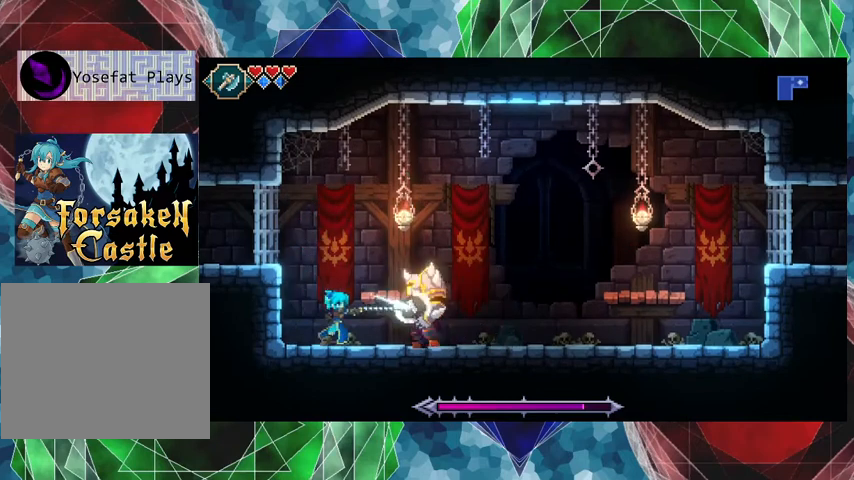
{"buttons": [], "left_stick": "left", "events": [[33, "Y", "up"], [167, "Y", "down"], [200, "Y", "up"], [267, "left_stick", "left"]]}
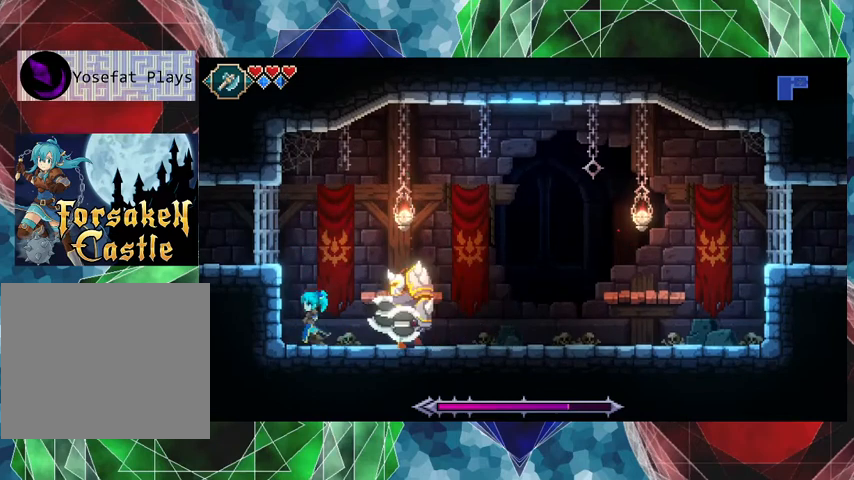
{"buttons": ["B"], "left_stick": "down-right", "events": [[267, "left_stick", "center"], [367, "B", "down"], [367, "left_stick", "down-right"]]}
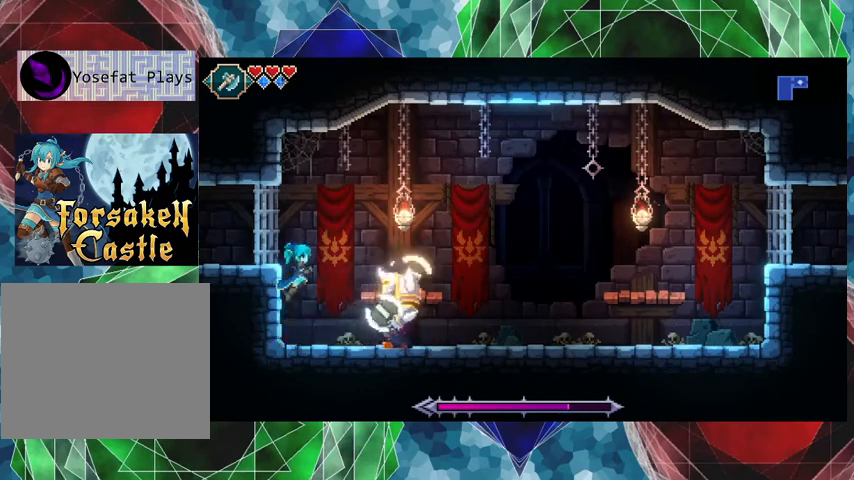
{"buttons": ["B"], "left_stick": "down-right", "events": []}
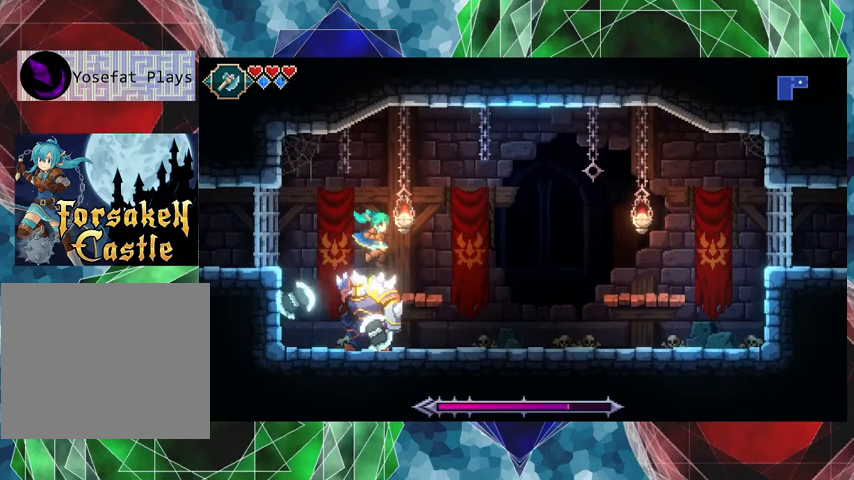
{"buttons": [], "left_stick": "down-right", "events": [[100, "B", "up"], [267, "B", "down"], [500, "B", "up"]]}
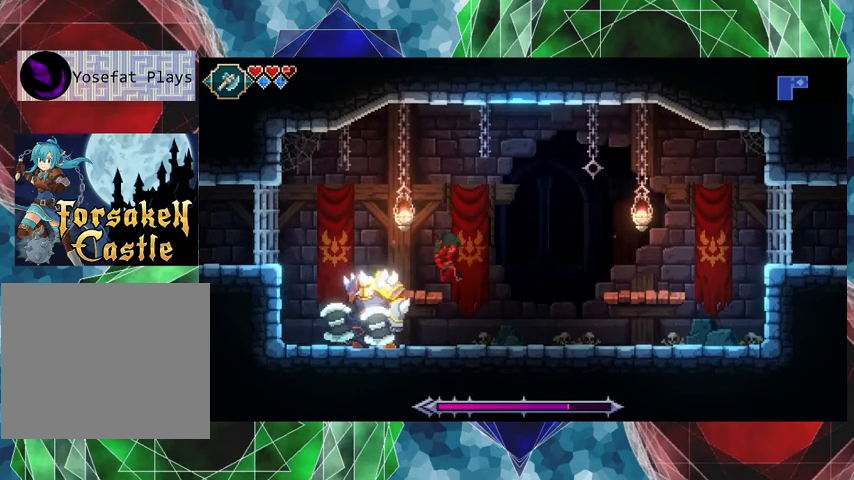
{"buttons": [], "left_stick": "left", "events": [[467, "left_stick", "left"]]}
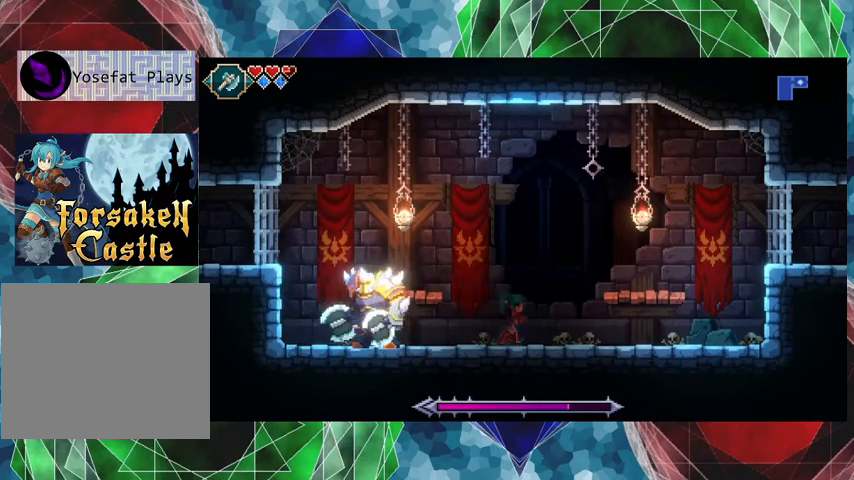
{"buttons": [], "left_stick": "center", "events": [[333, "Y", "down"], [467, "left_stick", "center"], [500, "Y", "up"]]}
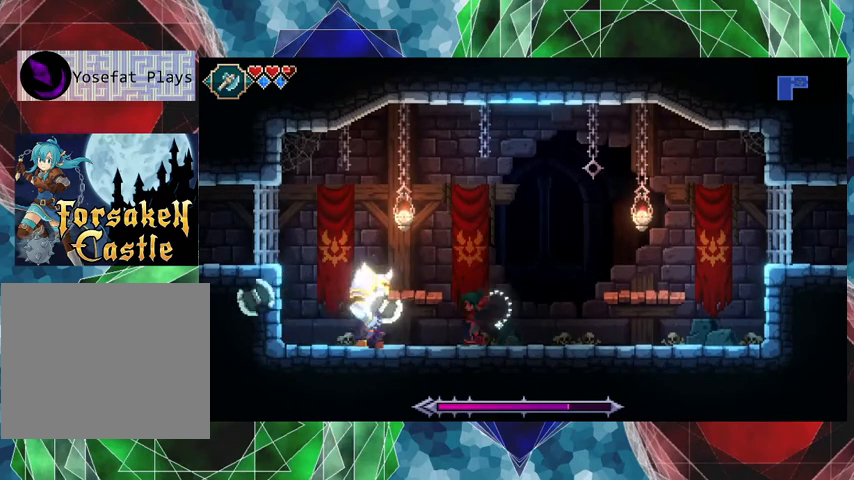
{"buttons": [], "left_stick": "down-right", "events": [[33, "Y", "down"], [133, "Y", "up"], [333, "left_stick", "down-right"]]}
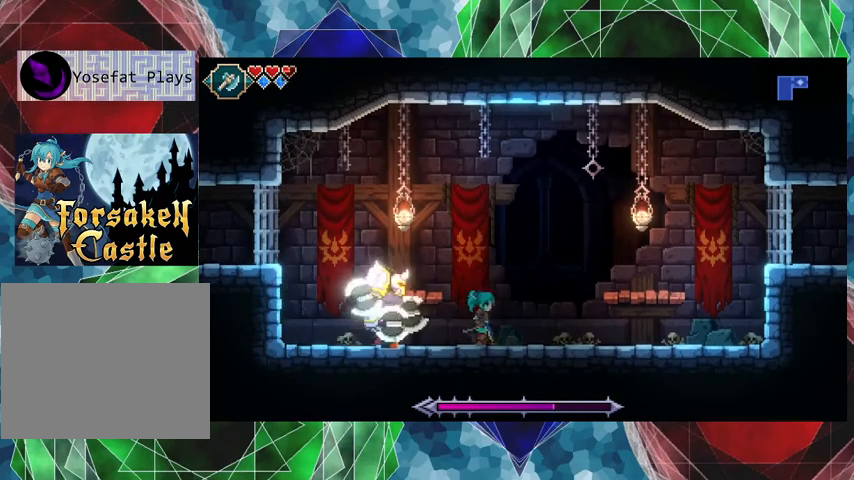
{"buttons": [], "left_stick": "center", "events": [[267, "left_stick", "left"], [300, "Y", "down"], [367, "left_stick", "center"], [467, "Y", "up"]]}
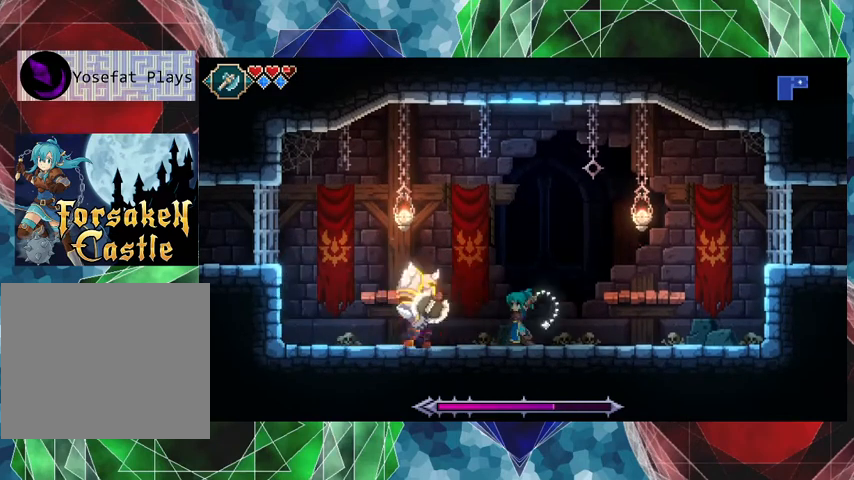
{"buttons": [], "left_stick": "right", "events": [[200, "left_stick", "right"]]}
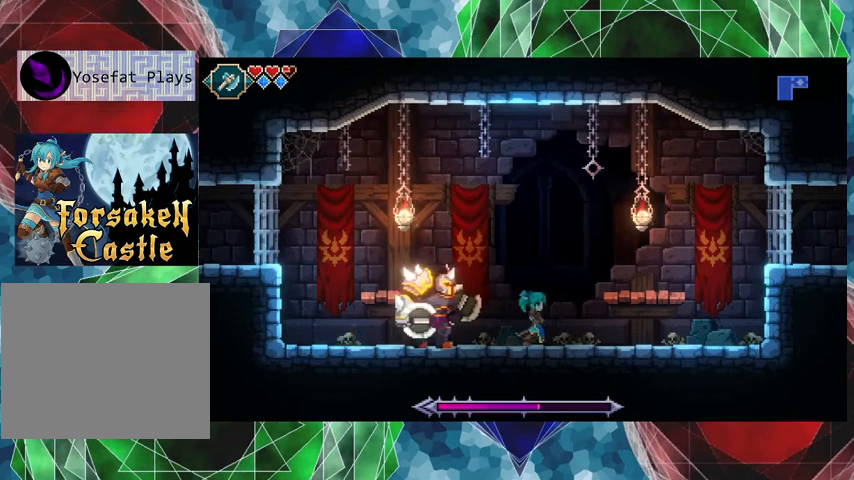
{"buttons": ["Y"], "left_stick": "center", "events": [[333, "left_stick", "left"], [400, "Y", "down"], [467, "left_stick", "center"]]}
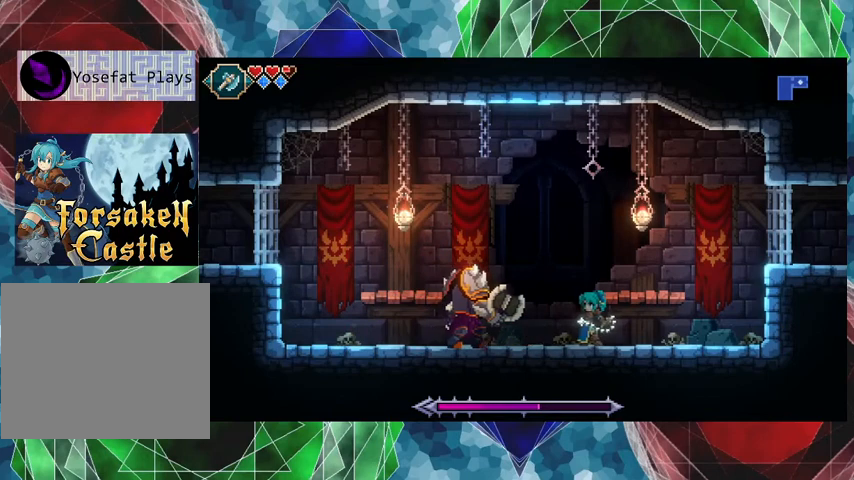
{"buttons": [], "left_stick": "right", "events": [[67, "Y", "up"], [367, "left_stick", "right"]]}
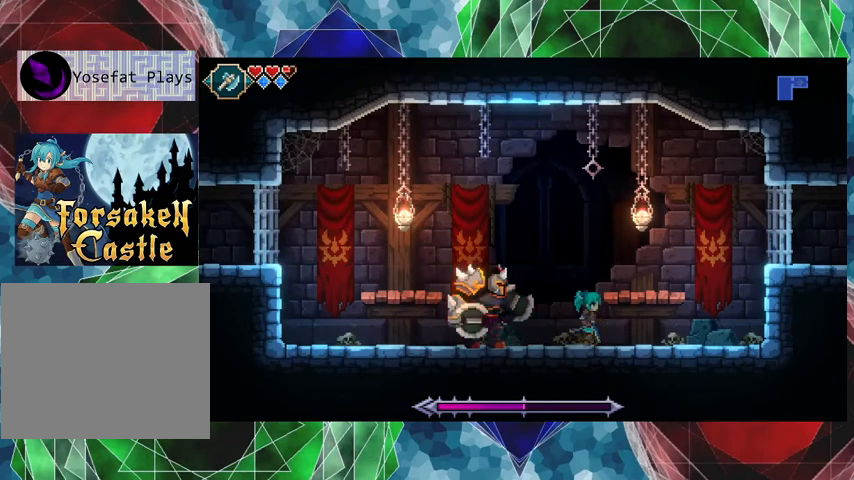
{"buttons": ["Y"], "left_stick": "center", "events": [[333, "left_stick", "left"], [400, "Y", "down"], [500, "left_stick", "center"]]}
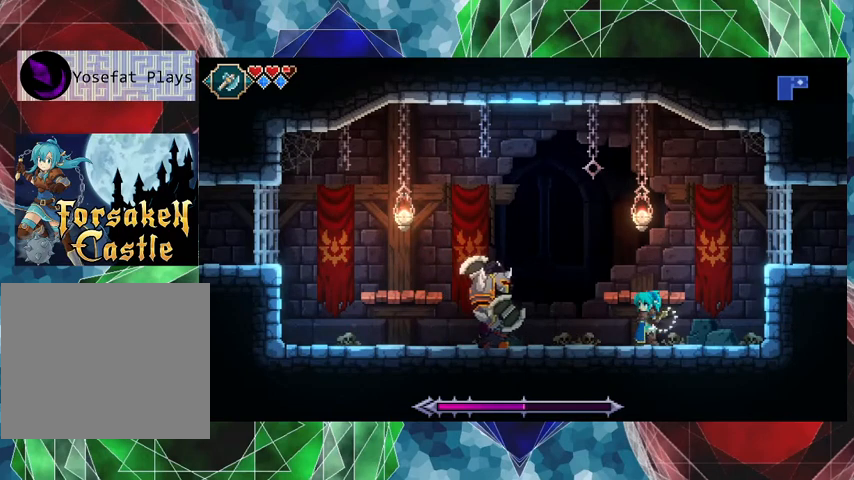
{"buttons": [], "left_stick": "right", "events": [[33, "Y", "up"], [400, "left_stick", "right"]]}
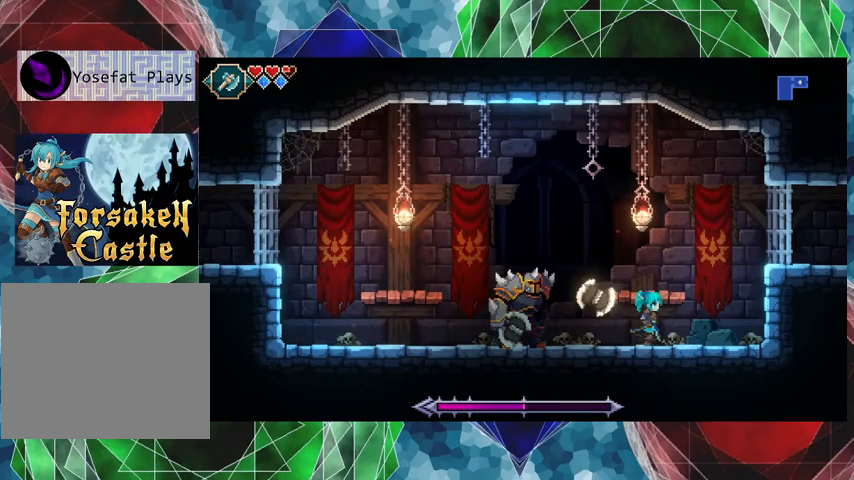
{"buttons": [], "left_stick": "down-left", "events": [[167, "left_stick", "down-right"], [300, "left_stick", "left"], [400, "left_stick", "down-left"]]}
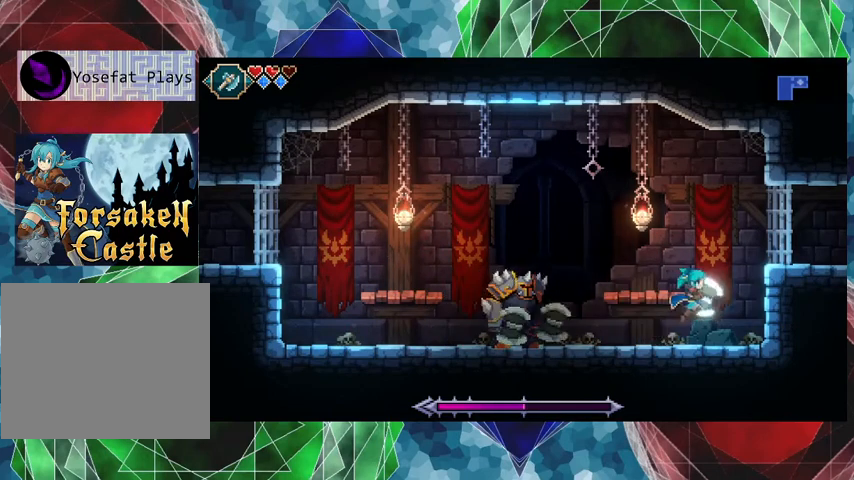
{"buttons": [], "left_stick": "down", "events": [[233, "left_stick", "left"], [367, "left_stick", "center"], [500, "left_stick", "down"]]}